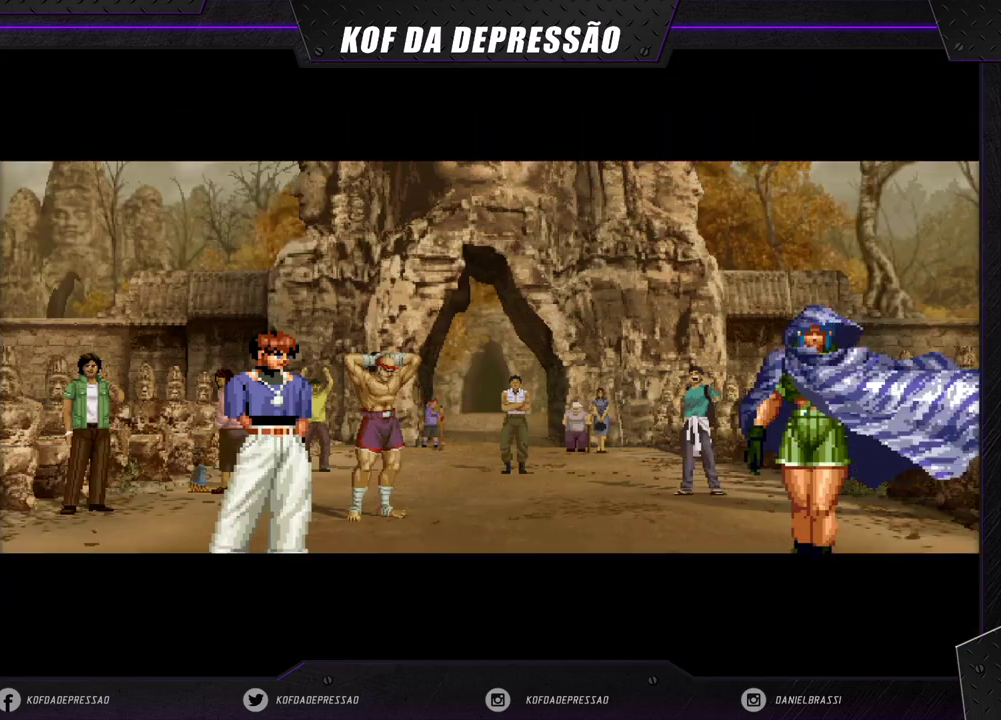
Gameplay with a controller (arcade stick); each line is a JSON object with the inputs held at the frame after it. "events" lists button and stick changes between this image and that frame as [ms after this image, input, new state], when the widget could be followed in between. Not read: L3 R3 SQUARE TRIANGLE.
{"buttons": ["R1"], "left_stick": "center", "events": [[167, "CROSS", "down"], [183, "CROSS", "up"], [350, "CROSS", "down"], [400, "CROSS", "up"], [500, "R1", "down"]]}
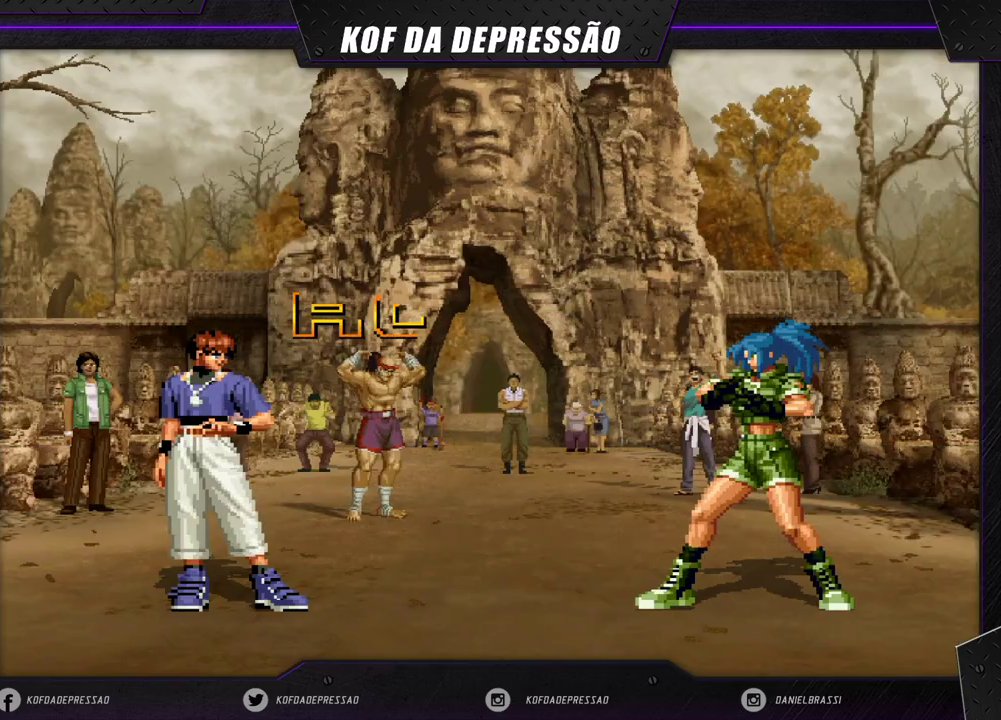
{"buttons": [], "left_stick": "center", "events": [[17, "R1", "up"], [50, "CROSS", "down"], [100, "CROSS", "up"], [183, "R1", "down"], [200, "R1", "up"], [233, "CROSS", "down"], [283, "CROSS", "up"], [367, "R1", "down"], [417, "CROSS", "down"], [417, "R1", "up"], [483, "CROSS", "up"]]}
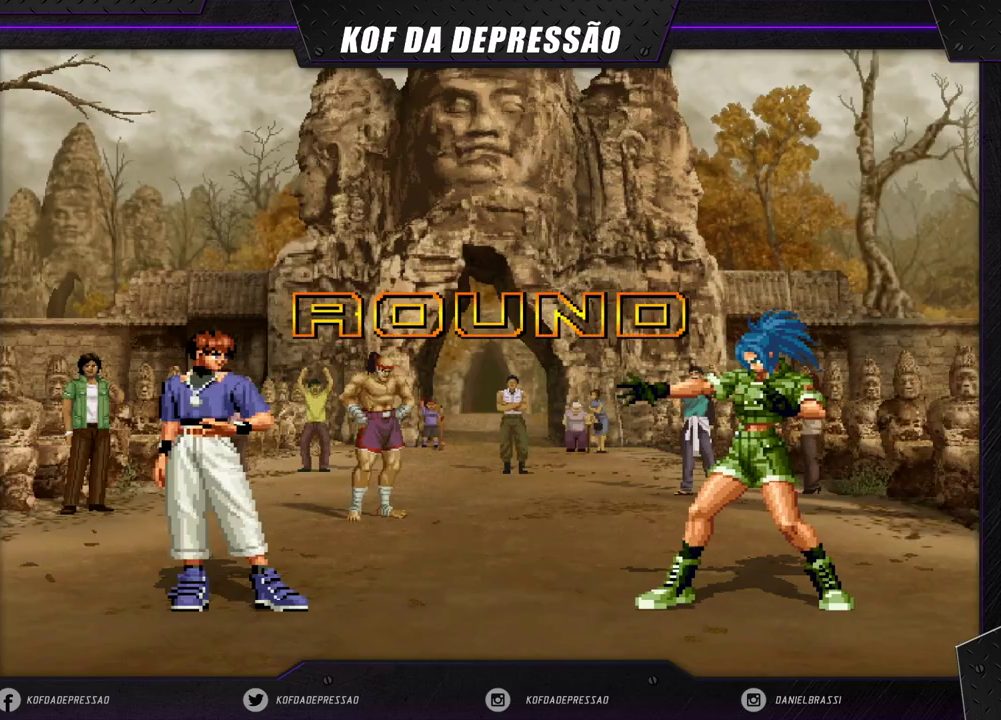
{"buttons": ["CROSS", "R1"], "left_stick": "center", "events": [[50, "R1", "down"], [133, "CROSS", "down"], [167, "R1", "up"], [183, "CROSS", "up"], [283, "R1", "down"], [333, "R1", "up"], [350, "CROSS", "down"], [400, "CROSS", "up"], [433, "R1", "down"], [483, "CROSS", "down"]]}
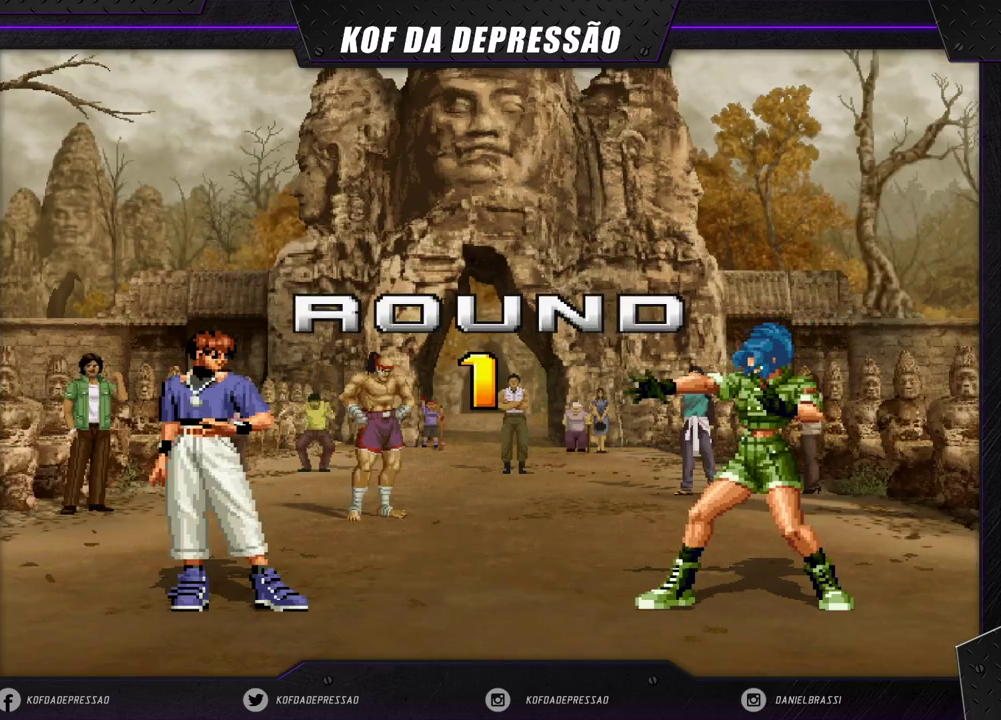
{"buttons": [], "left_stick": "center", "events": [[67, "CROSS", "up"], [67, "R1", "up"], [150, "CROSS", "down"], [150, "R1", "down"], [367, "R1", "up"], [417, "CROSS", "up"]]}
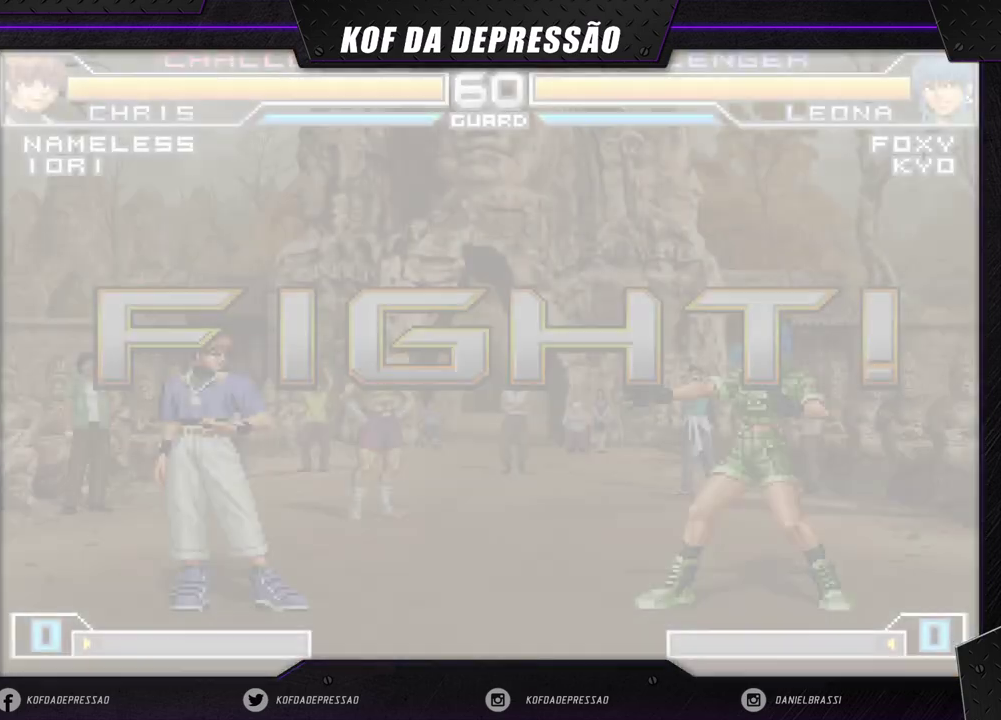
{"buttons": [], "left_stick": "center", "events": []}
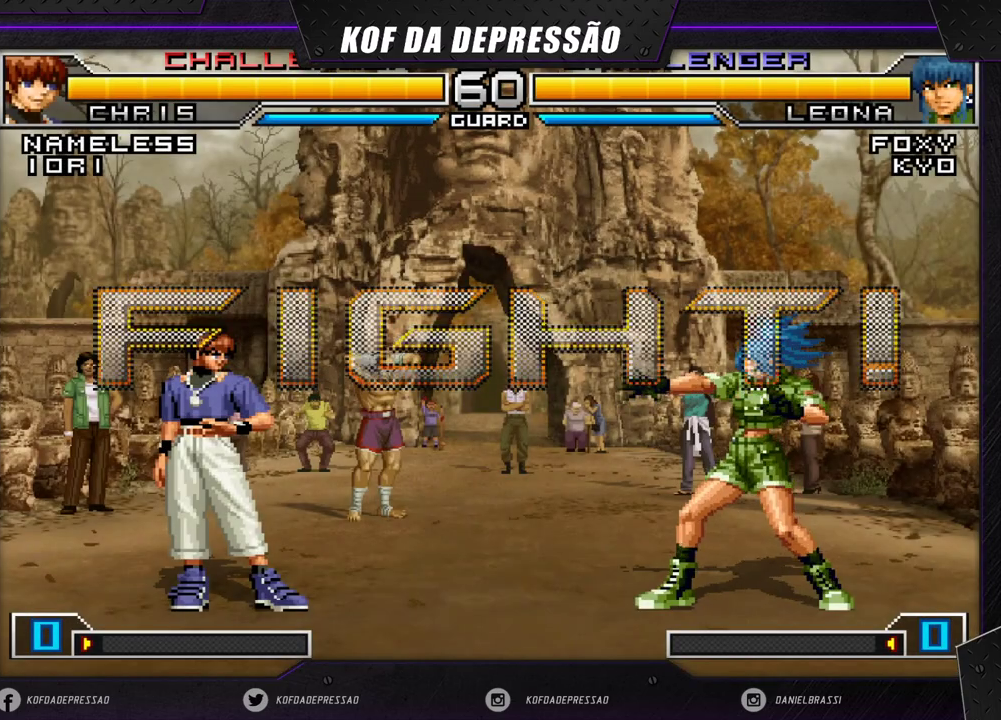
{"buttons": [], "left_stick": "left", "events": [[33, "left_stick", "right"], [83, "left_stick", "center"], [150, "left_stick", "right"], [267, "left_stick", "center"], [400, "left_stick", "down"], [467, "left_stick", "left"]]}
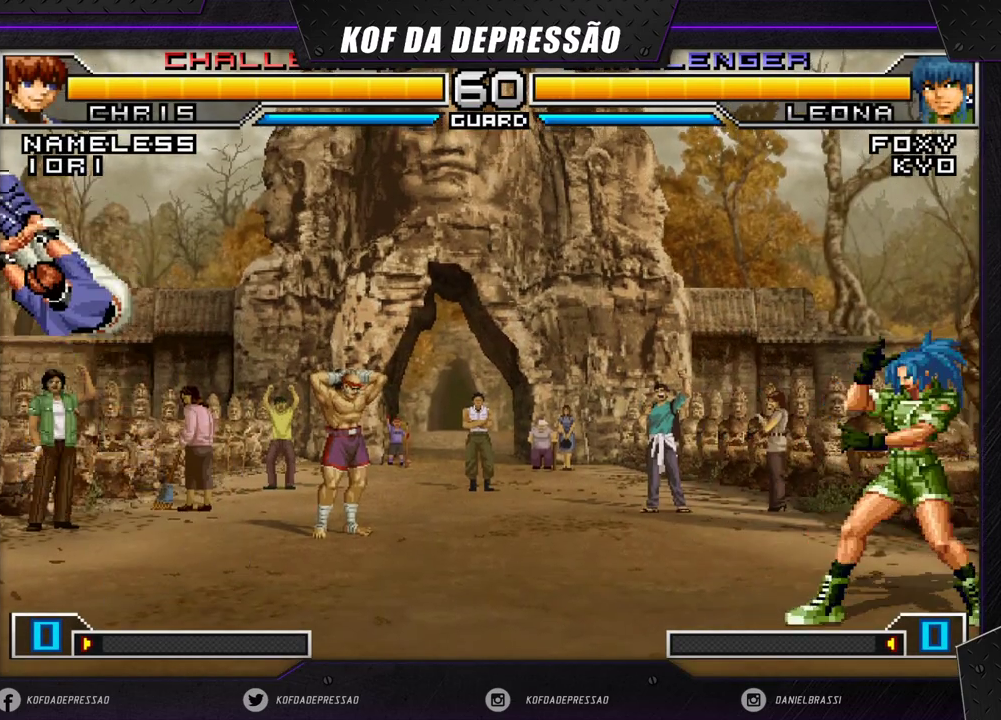
{"buttons": [], "left_stick": "center", "events": [[67, "left_stick", "down-right"], [283, "CROSS", "down"], [367, "left_stick", "center"], [417, "CROSS", "up"], [450, "left_stick", "right"], [500, "left_stick", "center"]]}